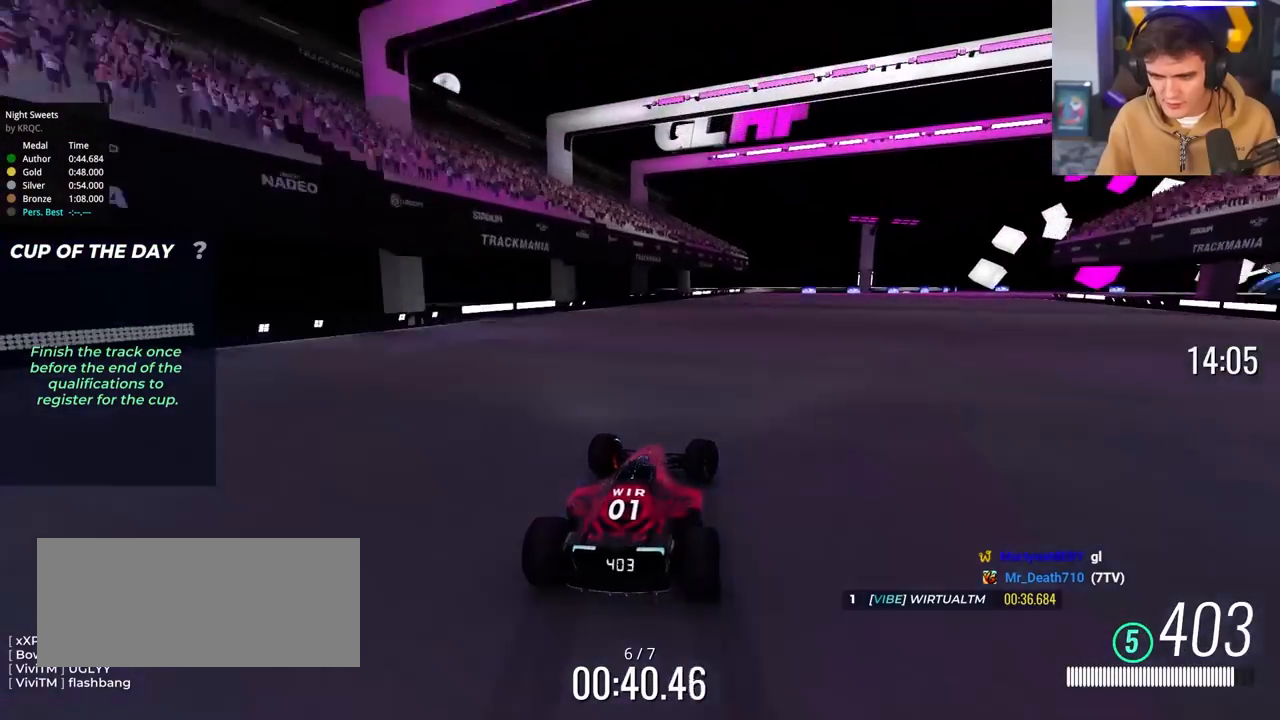
Gameplay with keyboard; each line is a JSON object with the keys held at the frame after it. "events" lists presses ("down") and releases ("up") of "brake", "down", "left", "right" and "up" between this image and that frame as [ms after this image, input, new state], when the widget could be followed in between. No other keys are recorded. Mouse input is not recorded. Key names are as the overlay labels them; some are game actions (e.g. jump) rather than physical keys.
{"keys": ["right", "up"], "events": [[150, "up", "up"], [250, "up", "down"]]}
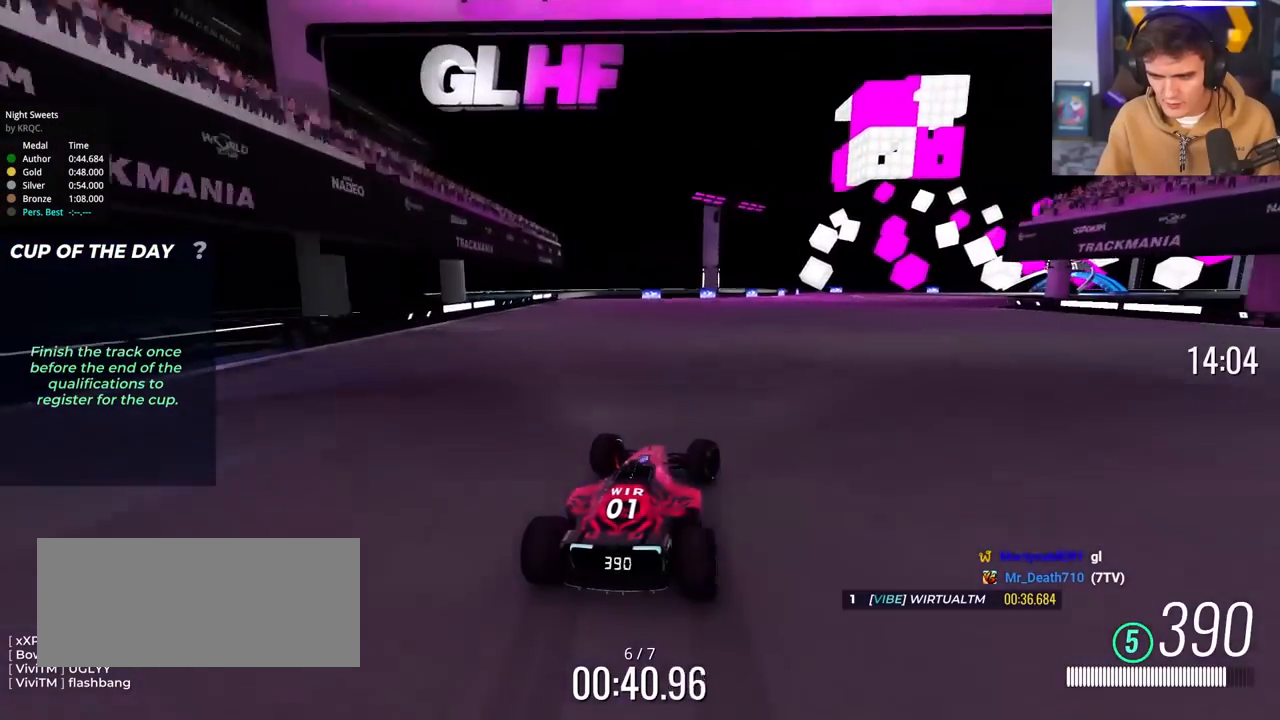
{"keys": ["right", "up"], "events": []}
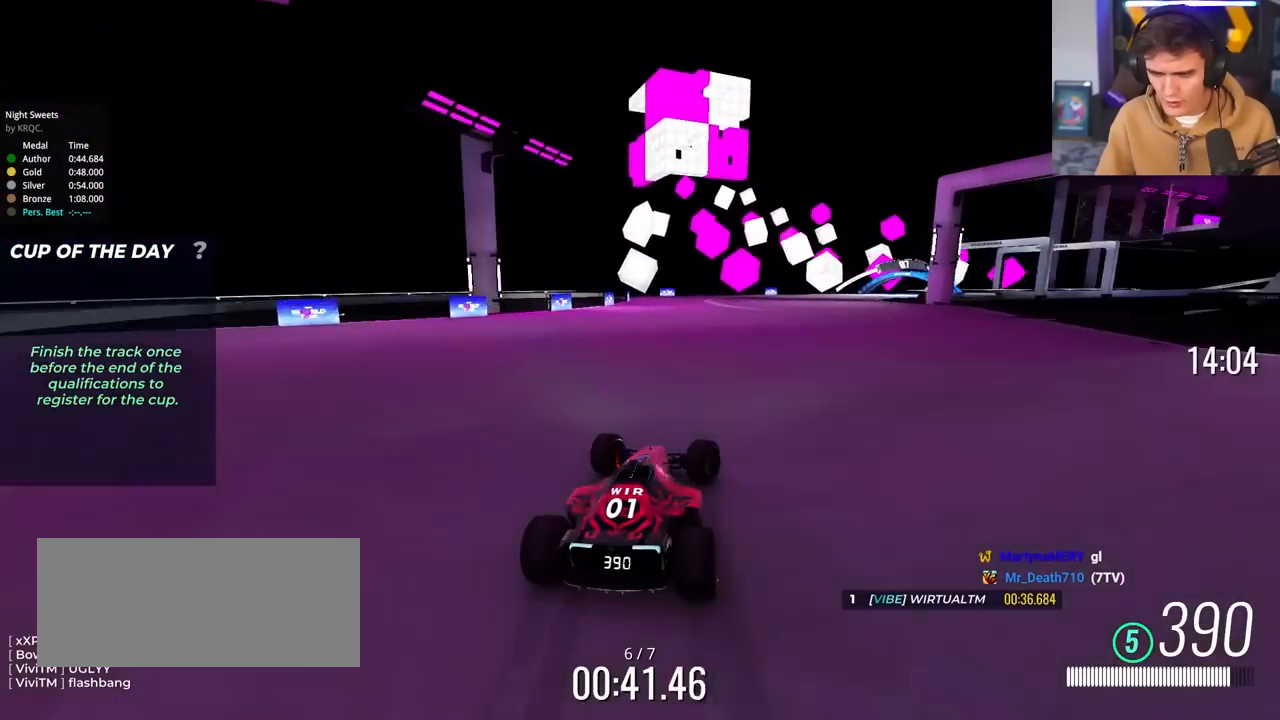
{"keys": ["up"], "events": [[367, "right", "up"]]}
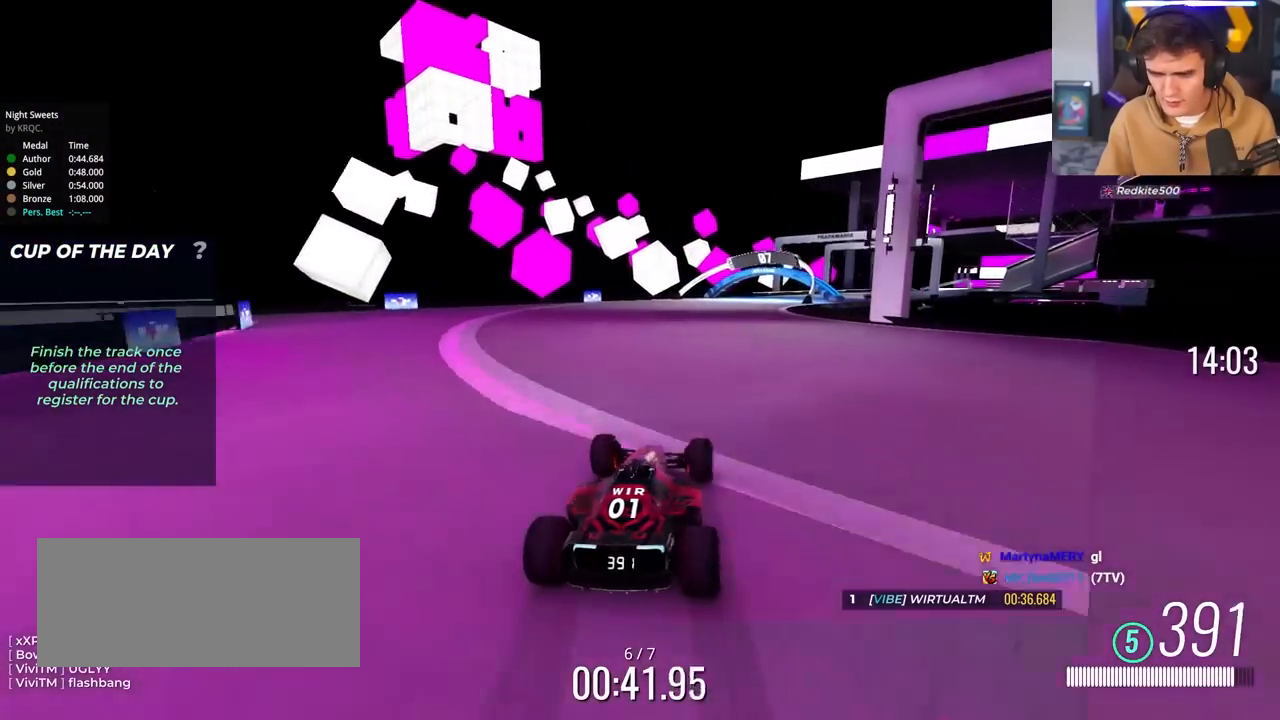
{"keys": ["right", "up"], "events": [[150, "right", "down"]]}
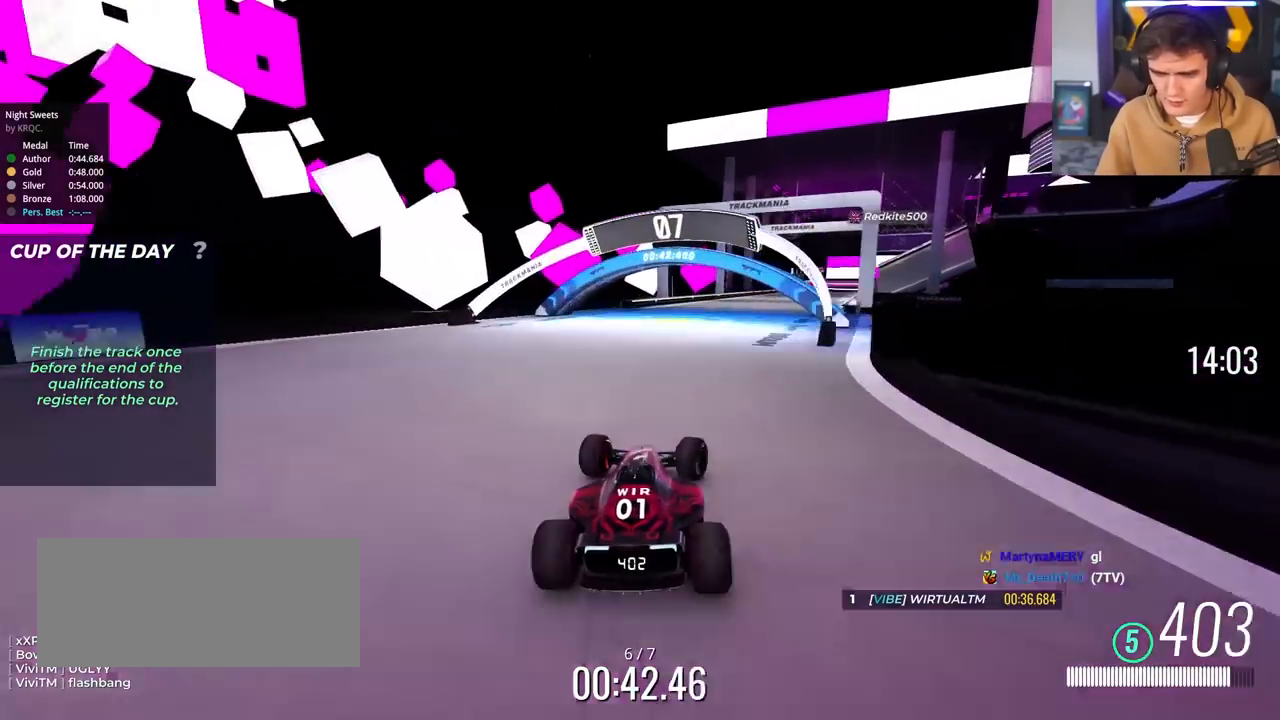
{"keys": ["right", "up"], "events": [[117, "right", "up"], [350, "right", "down"]]}
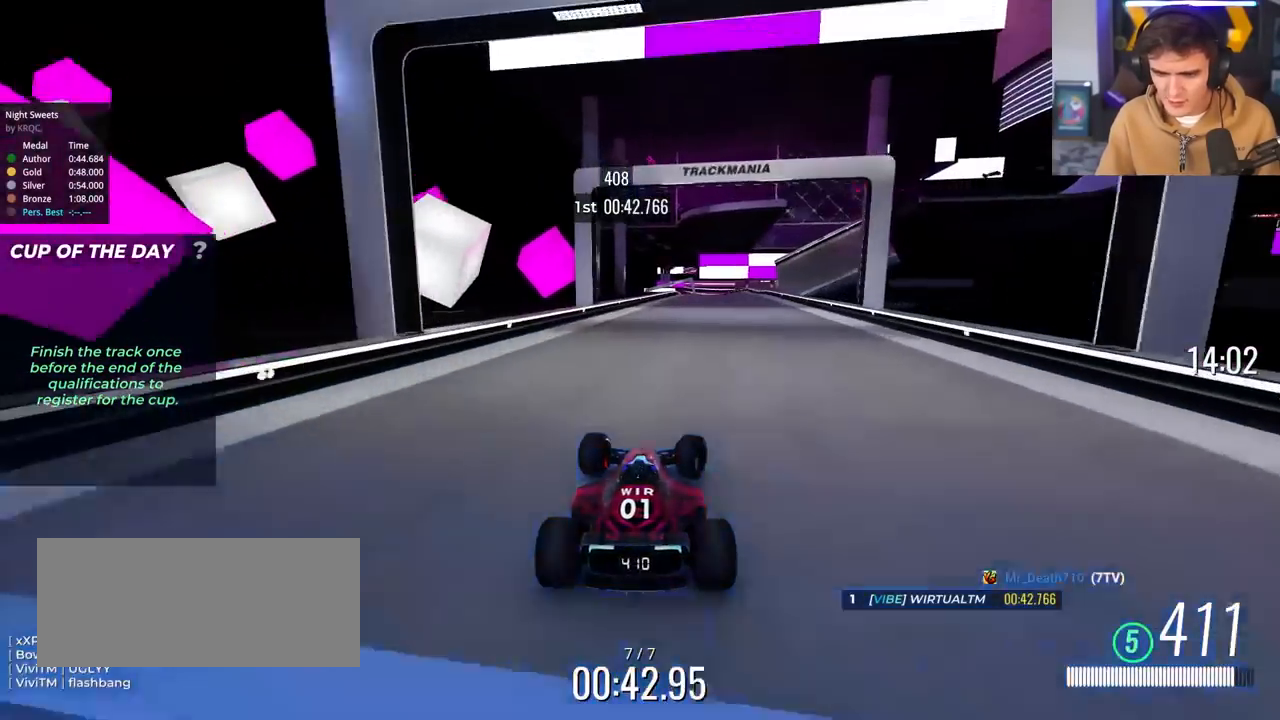
{"keys": ["right", "up"], "events": [[50, "right", "up"], [183, "right", "down"]]}
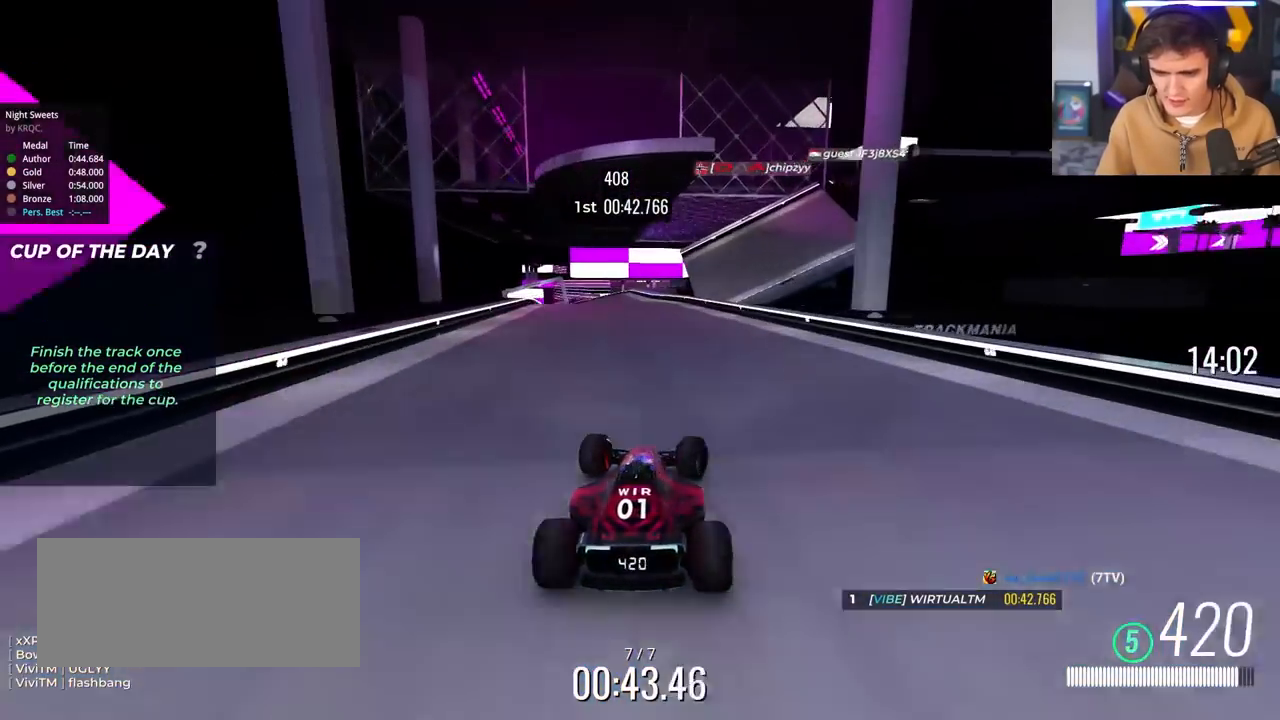
{"keys": ["up"], "events": [[17, "right", "up"], [67, "left", "down"], [300, "left", "up"], [333, "left", "down"], [433, "left", "up"]]}
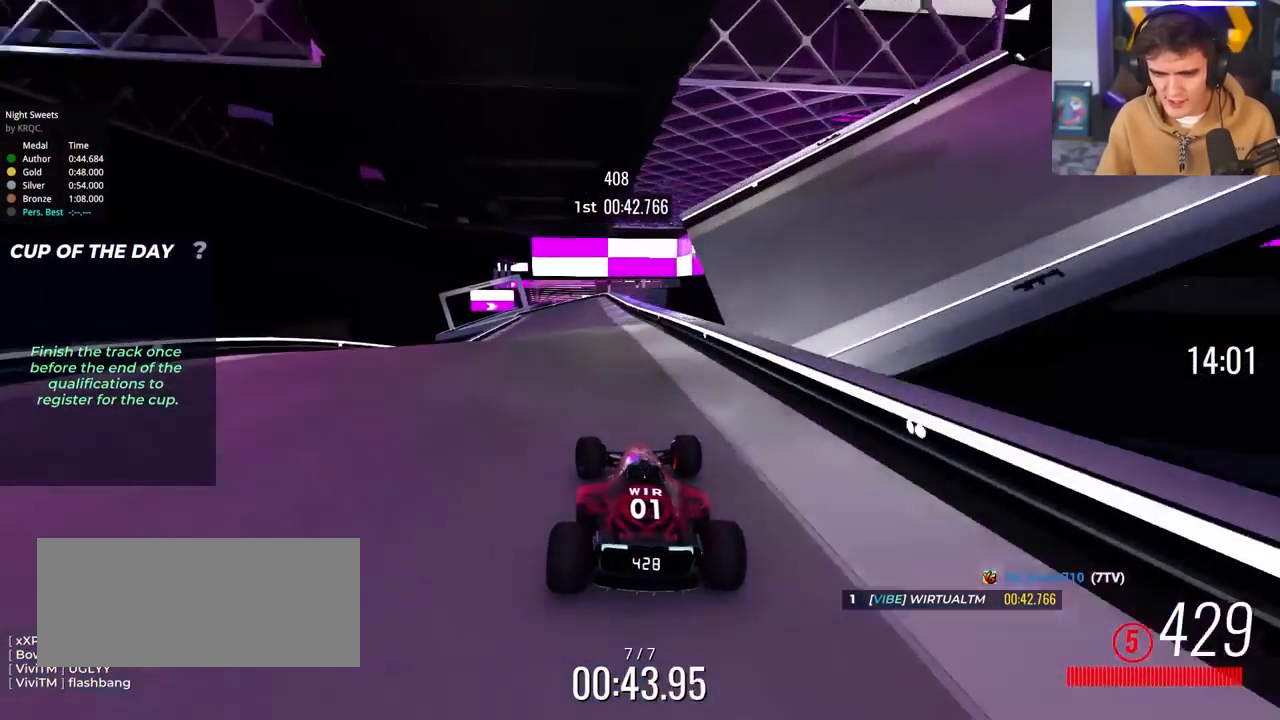
{"keys": ["left", "up"], "events": [[267, "left", "down"]]}
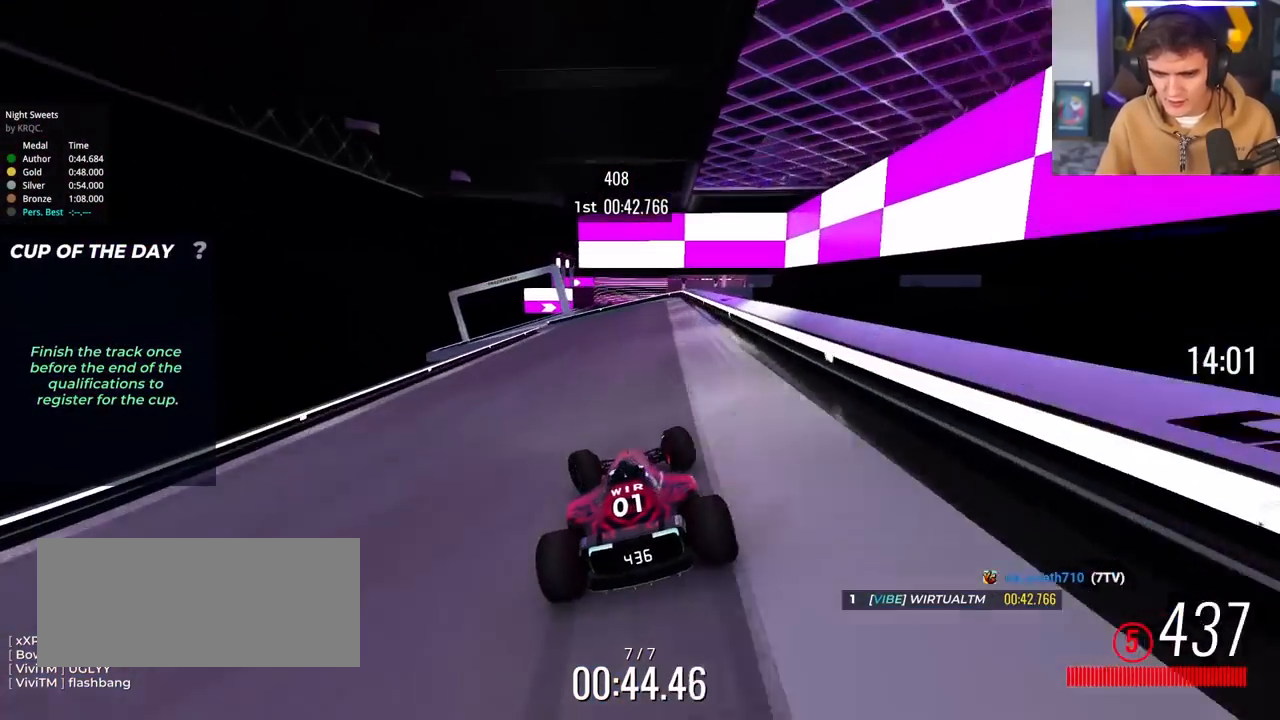
{"keys": ["left", "up"], "events": [[50, "left", "up"], [283, "left", "down"]]}
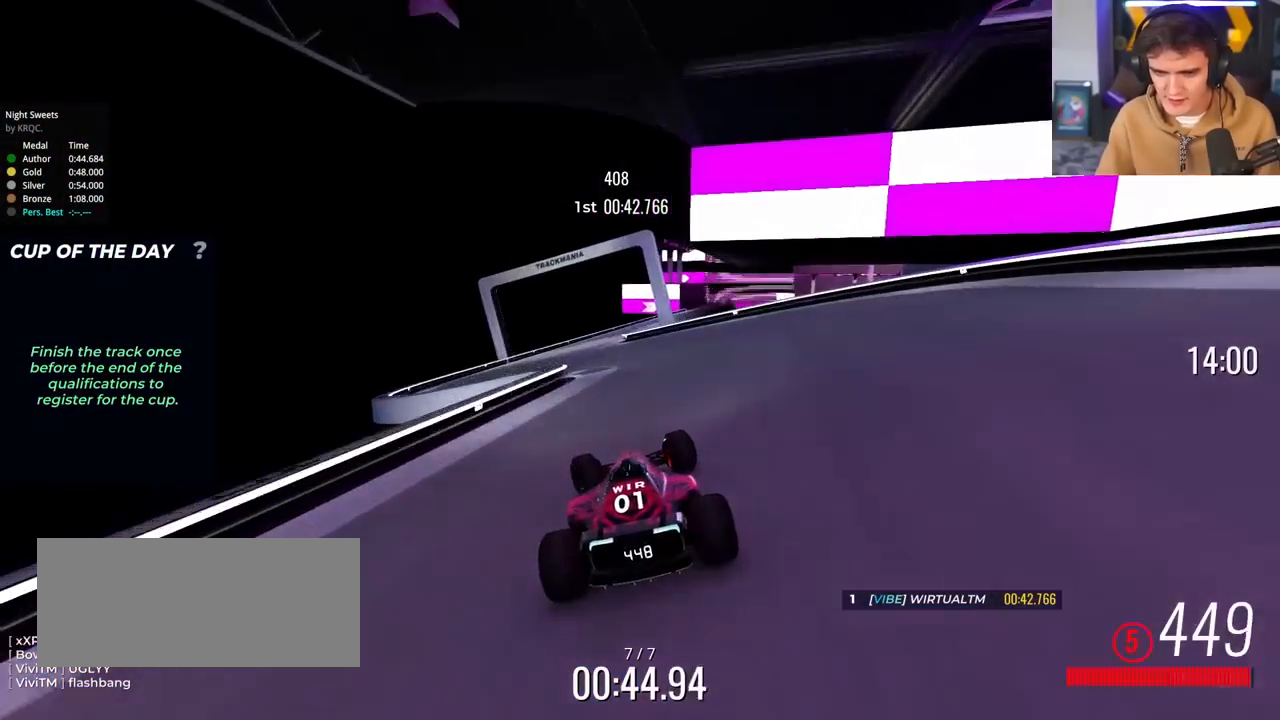
{"keys": ["right", "up"], "events": [[50, "left", "up"], [150, "right", "down"]]}
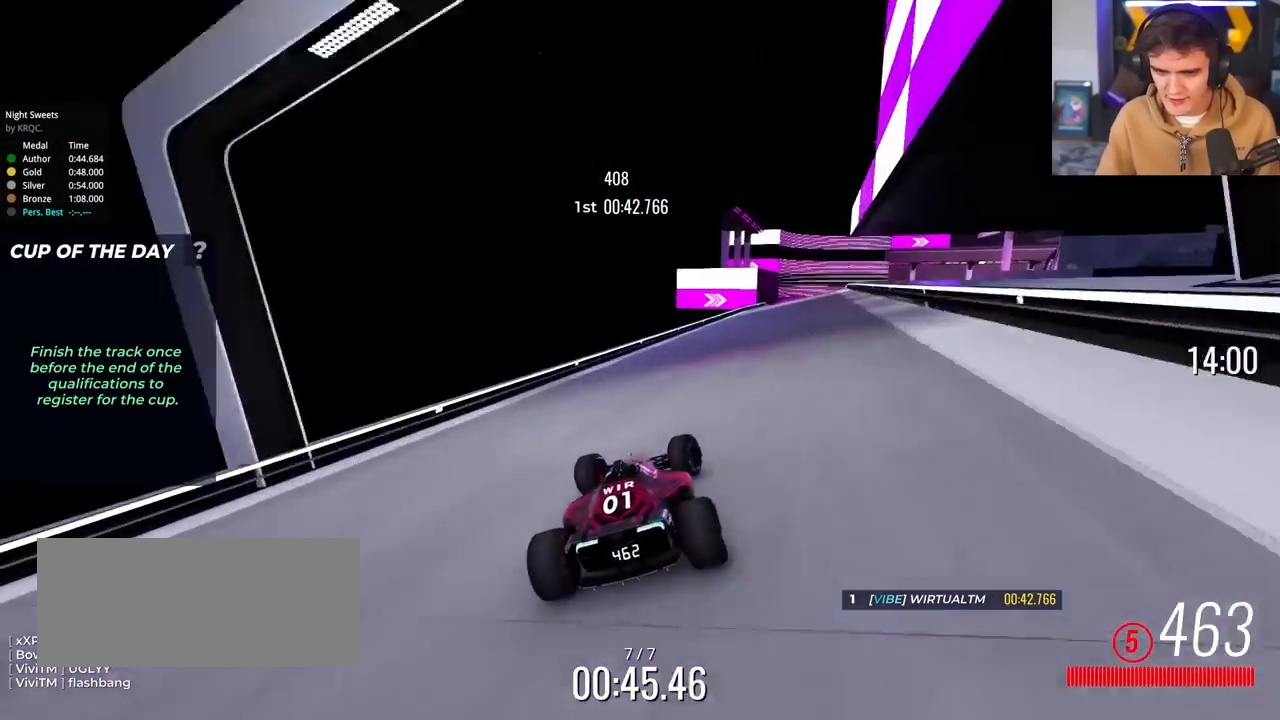
{"keys": ["right", "up"], "events": [[167, "right", "up"], [400, "right", "down"]]}
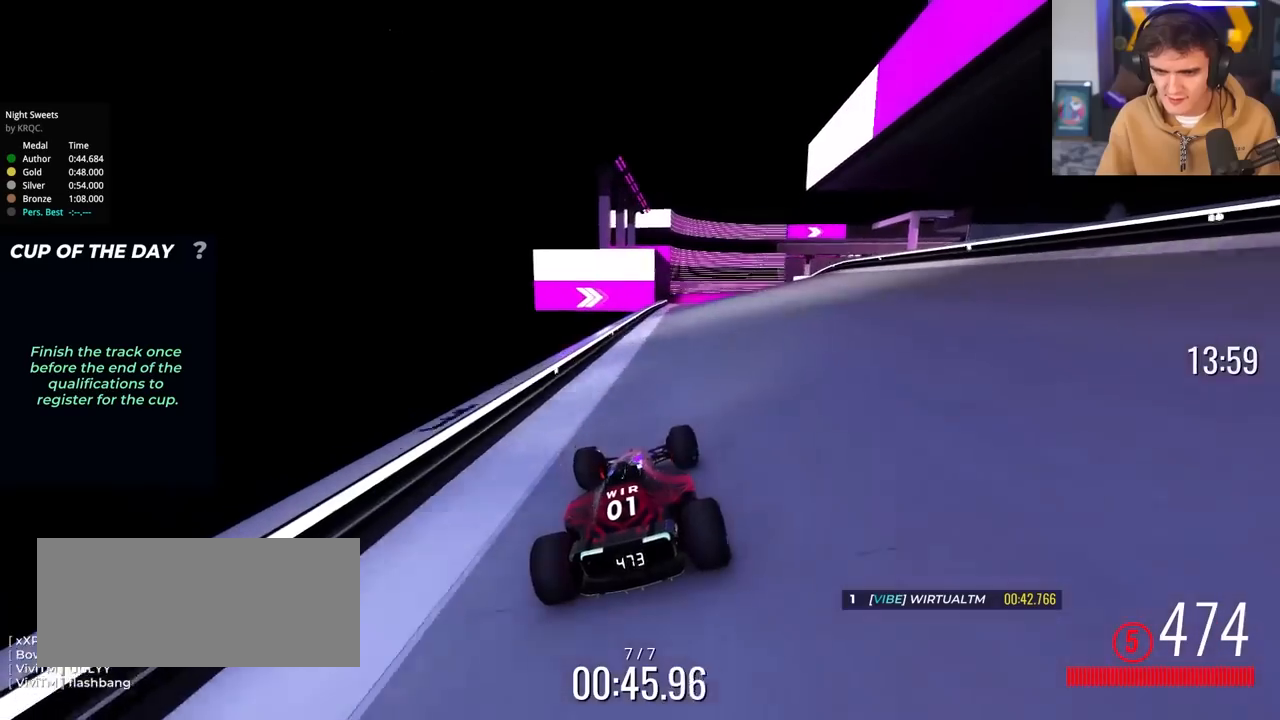
{"keys": ["up"], "events": [[83, "right", "up"]]}
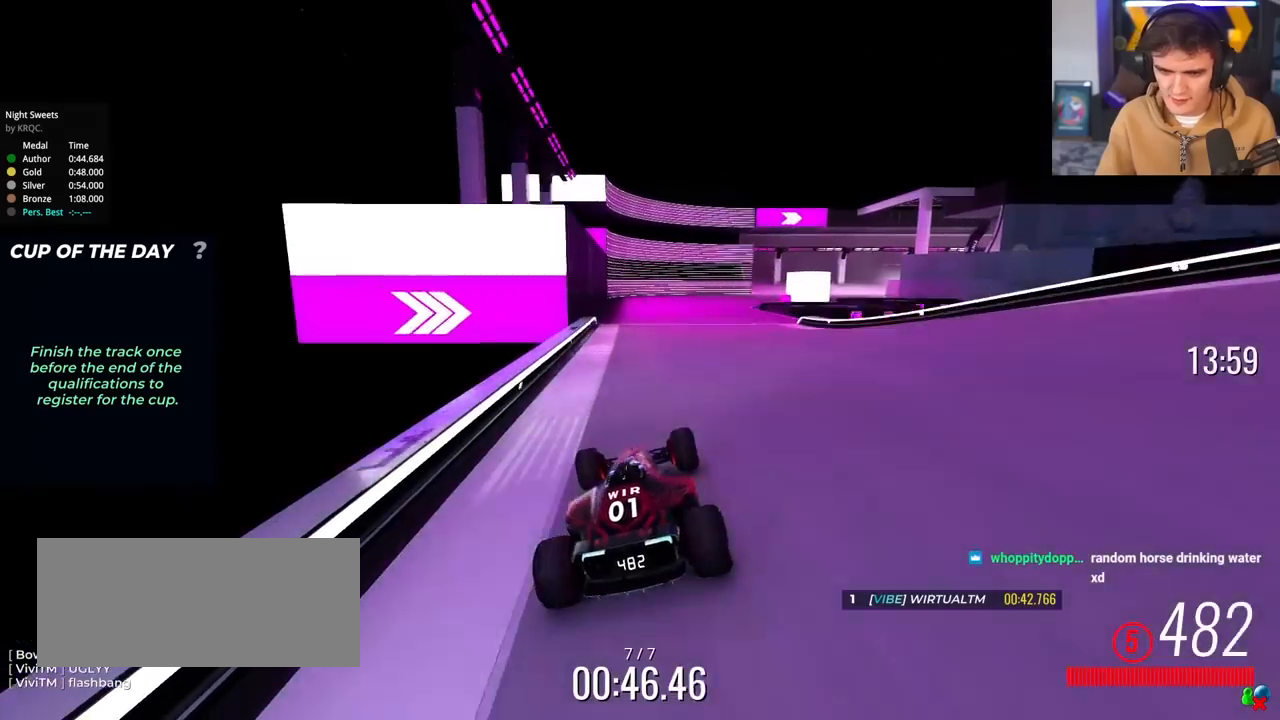
{"keys": ["right"], "events": [[67, "right", "down"], [483, "up", "up"]]}
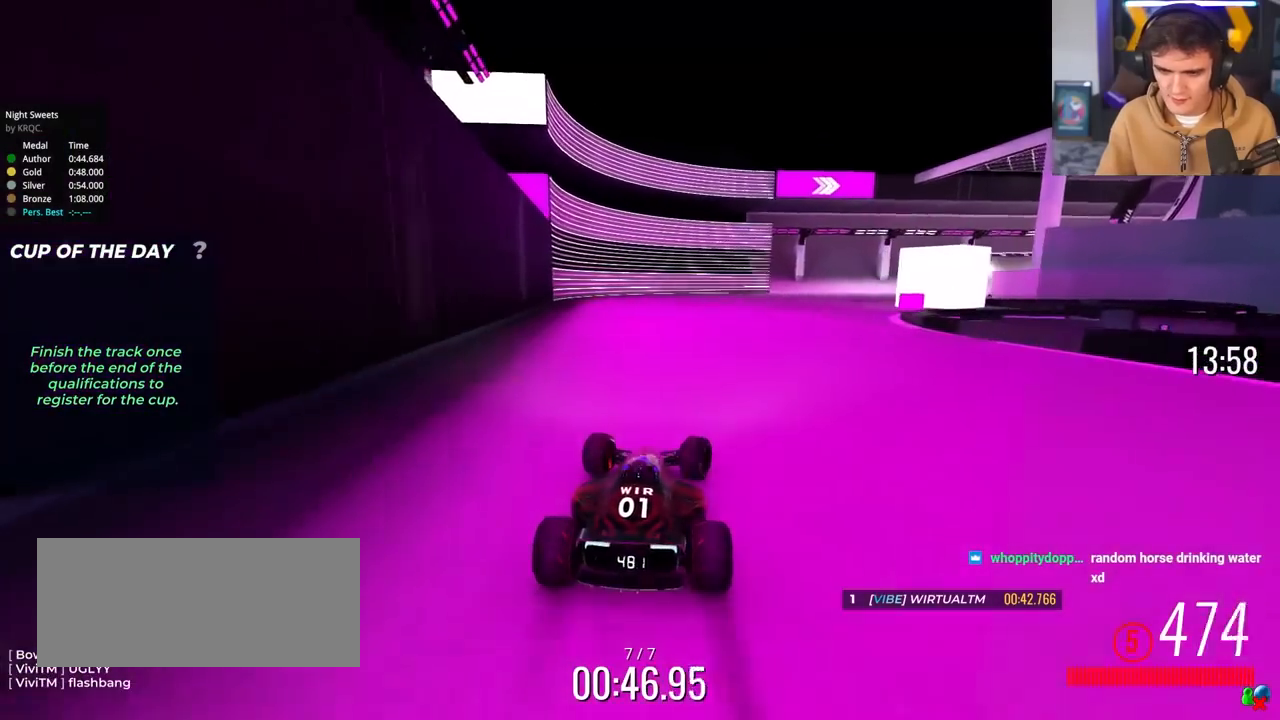
{"keys": ["right", "up"], "events": [[217, "up", "down"]]}
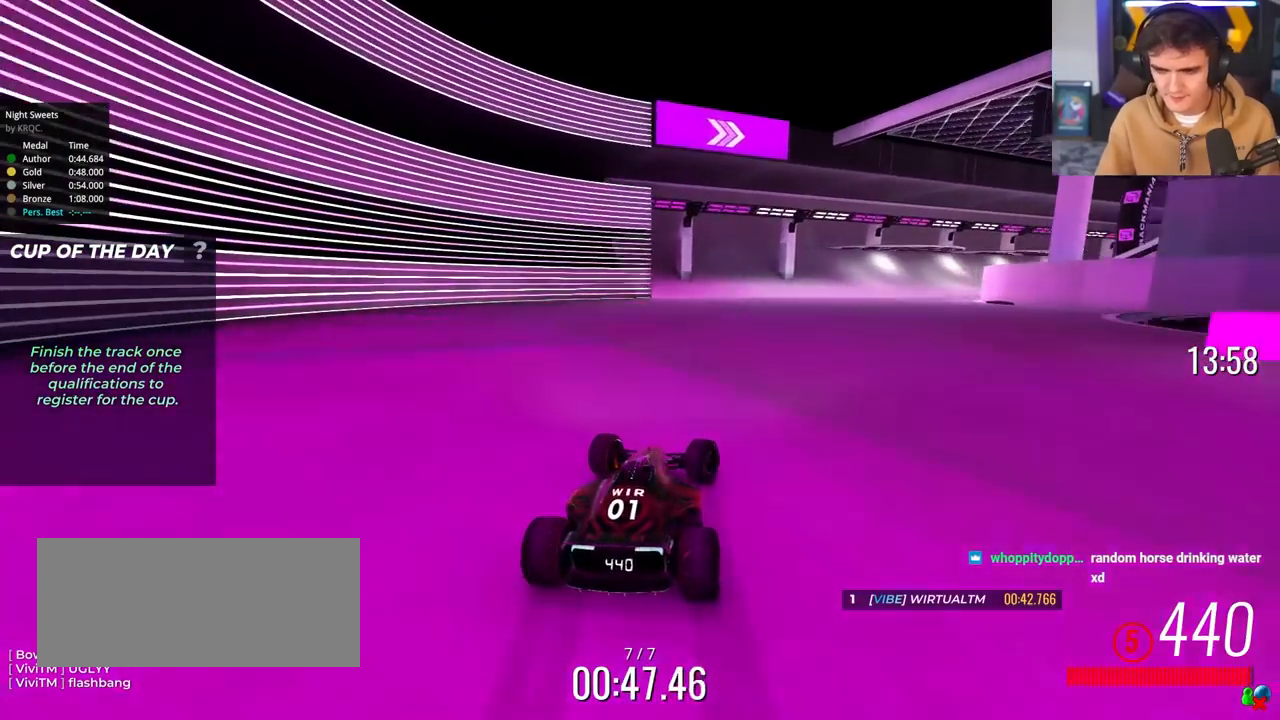
{"keys": ["right", "up"], "events": [[267, "right", "up"], [417, "right", "down"]]}
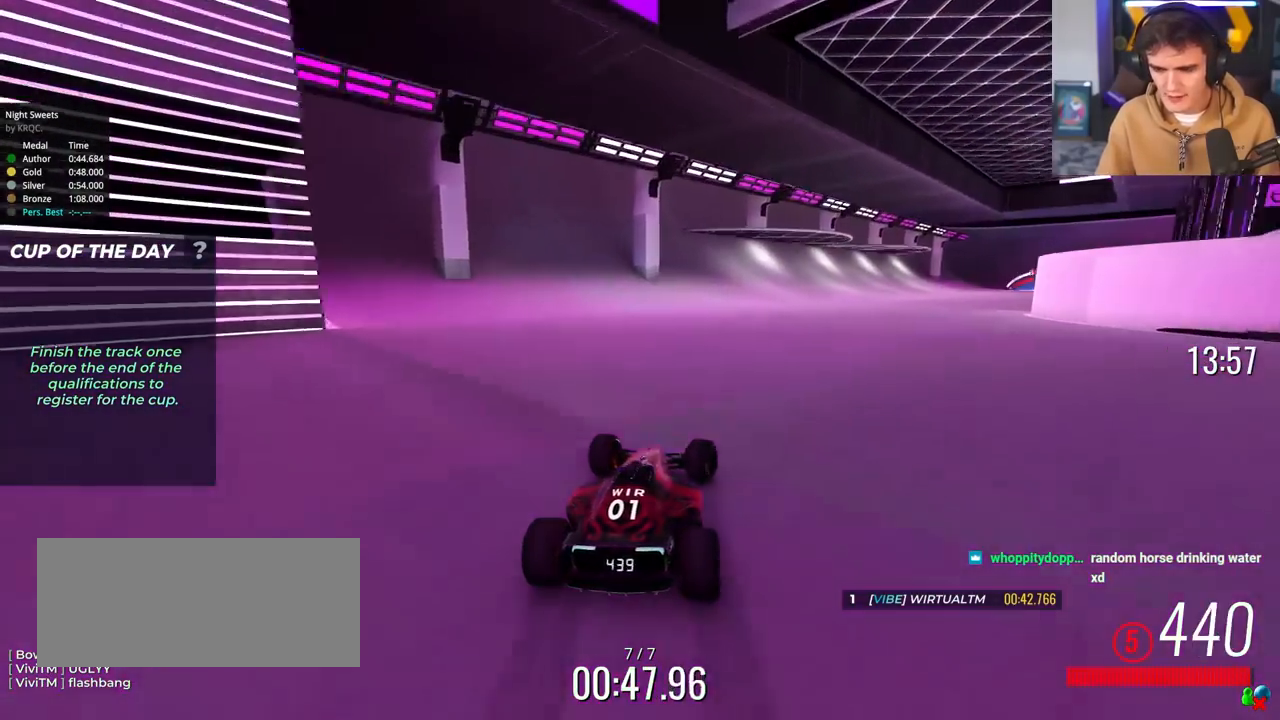
{"keys": ["right", "up"], "events": [[383, "right", "up"], [483, "right", "down"]]}
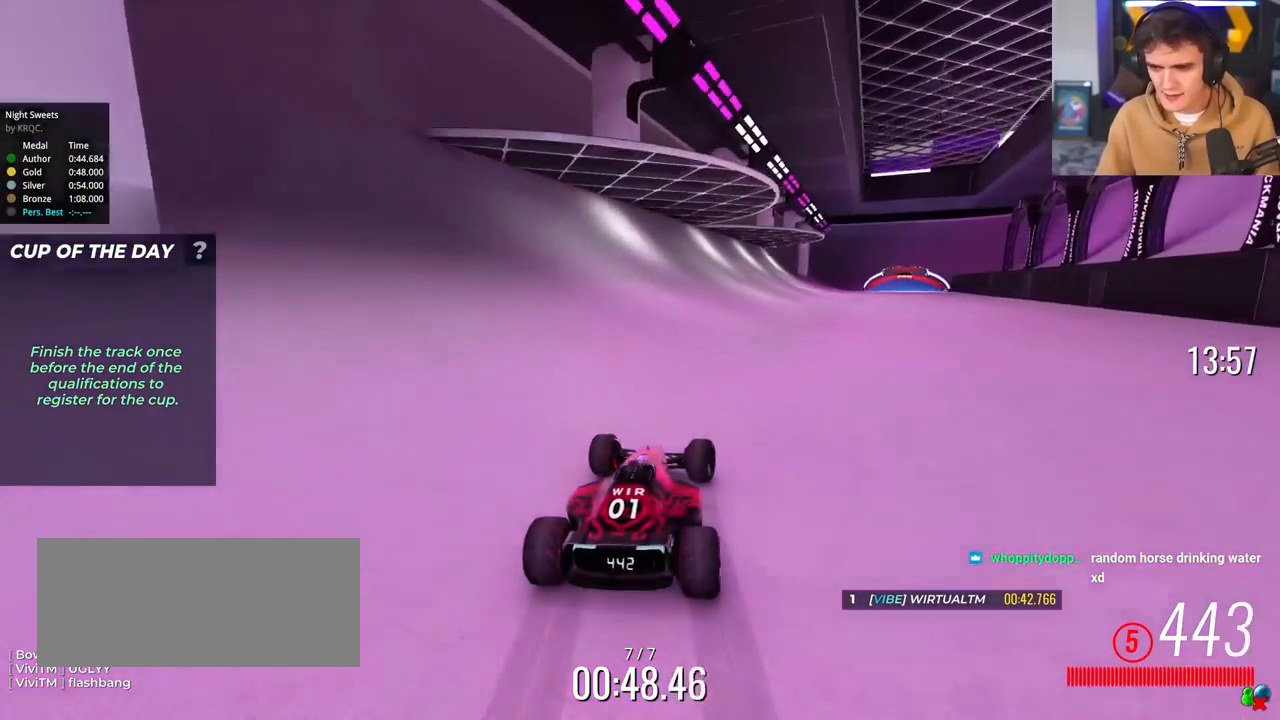
{"keys": ["right", "up"], "events": []}
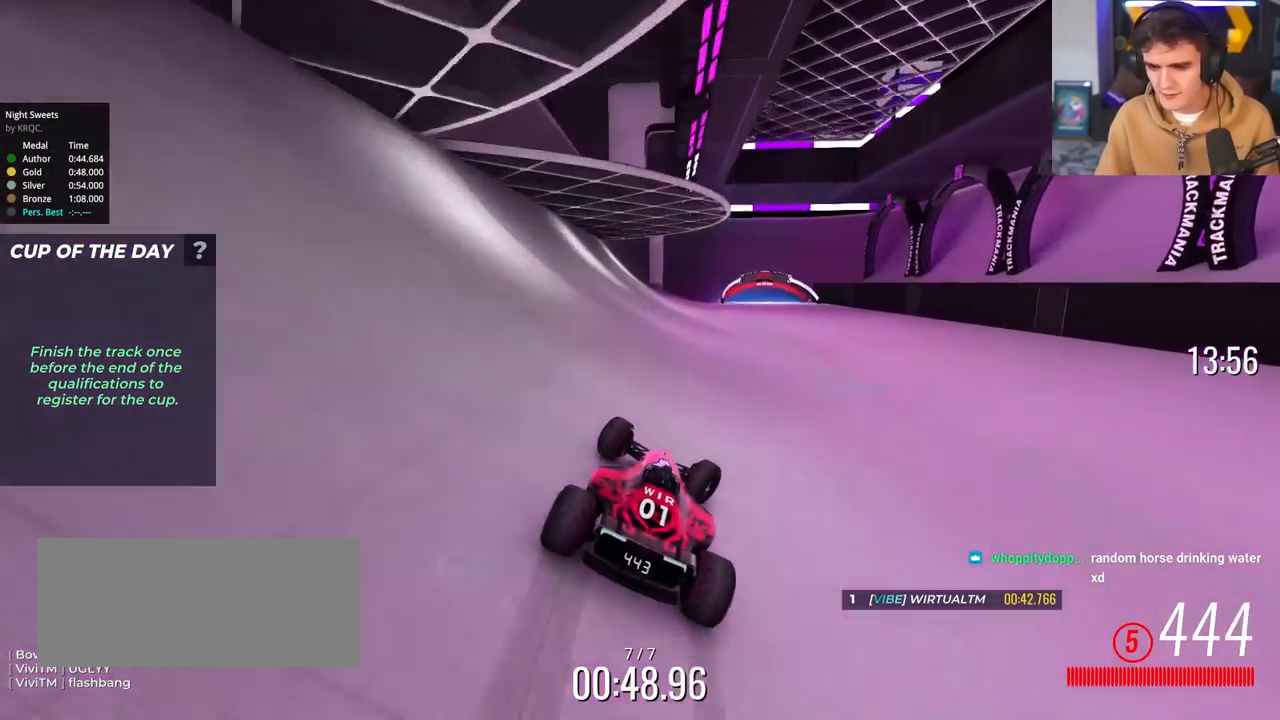
{"keys": ["left", "up"], "events": [[33, "right", "up"], [417, "left", "down"]]}
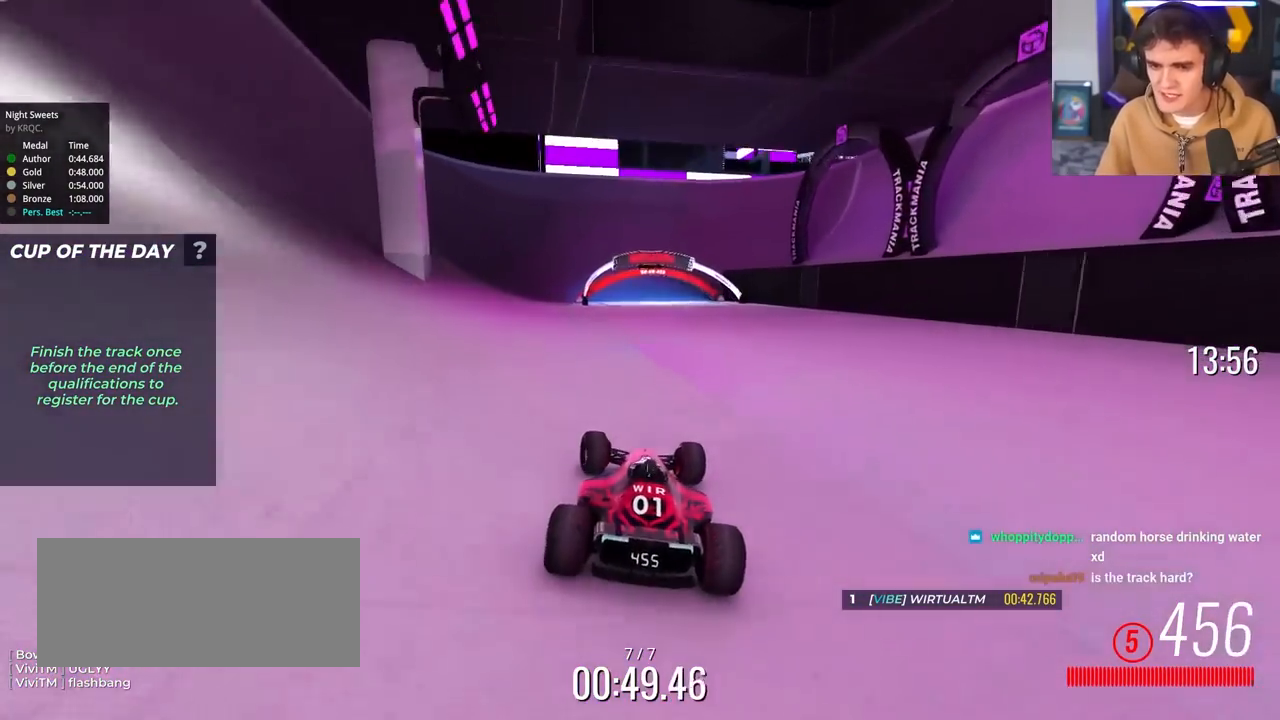
{"keys": ["up"], "events": [[17, "left", "up"], [250, "left", "down"], [383, "left", "up"]]}
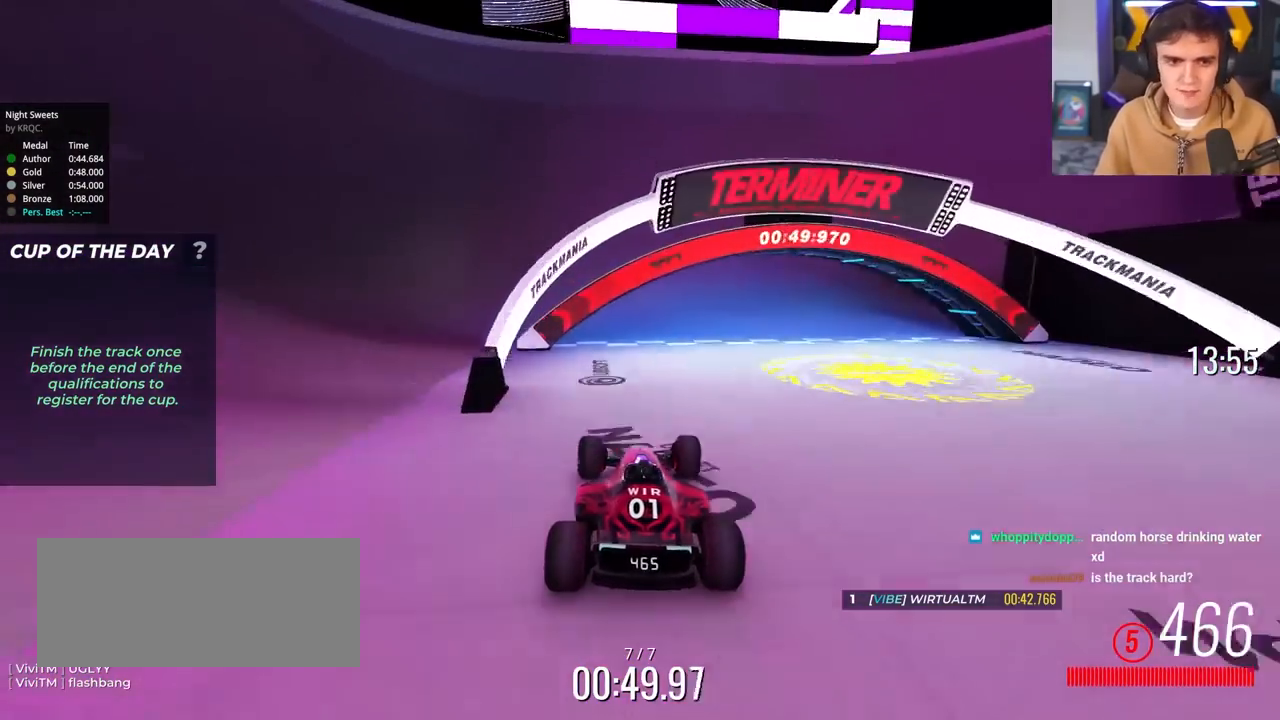
{"keys": [], "events": [[217, "up", "up"]]}
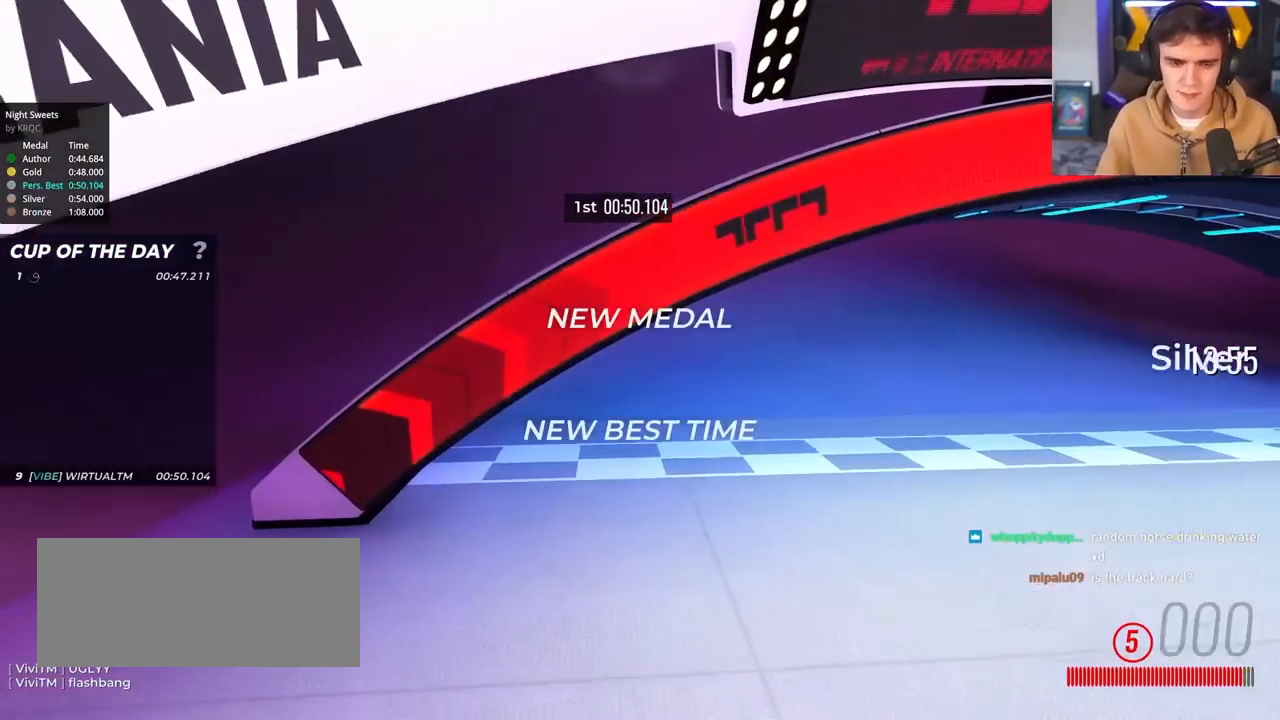
{"keys": ["up"], "events": [[283, "up", "down"]]}
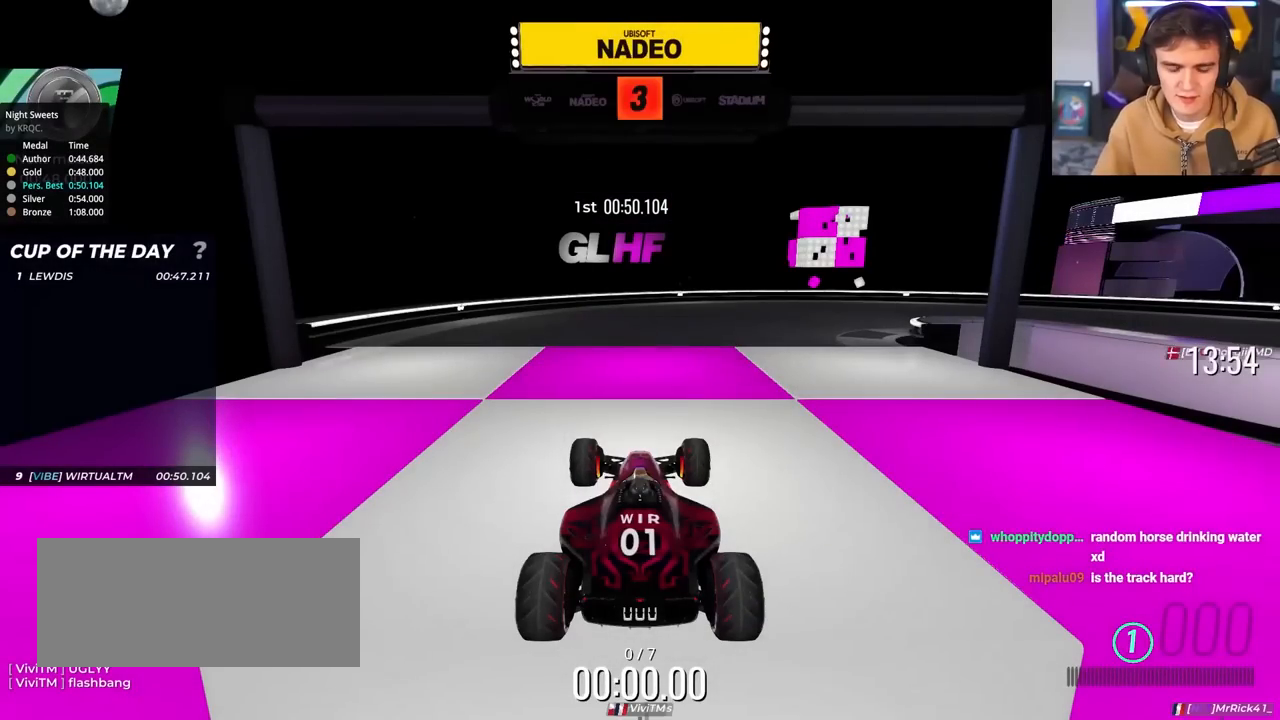
{"keys": ["up"], "events": [[67, "left", "down"], [150, "left", "up"], [150, "right", "down"], [250, "right", "up"], [300, "left", "down"], [333, "left", "up"]]}
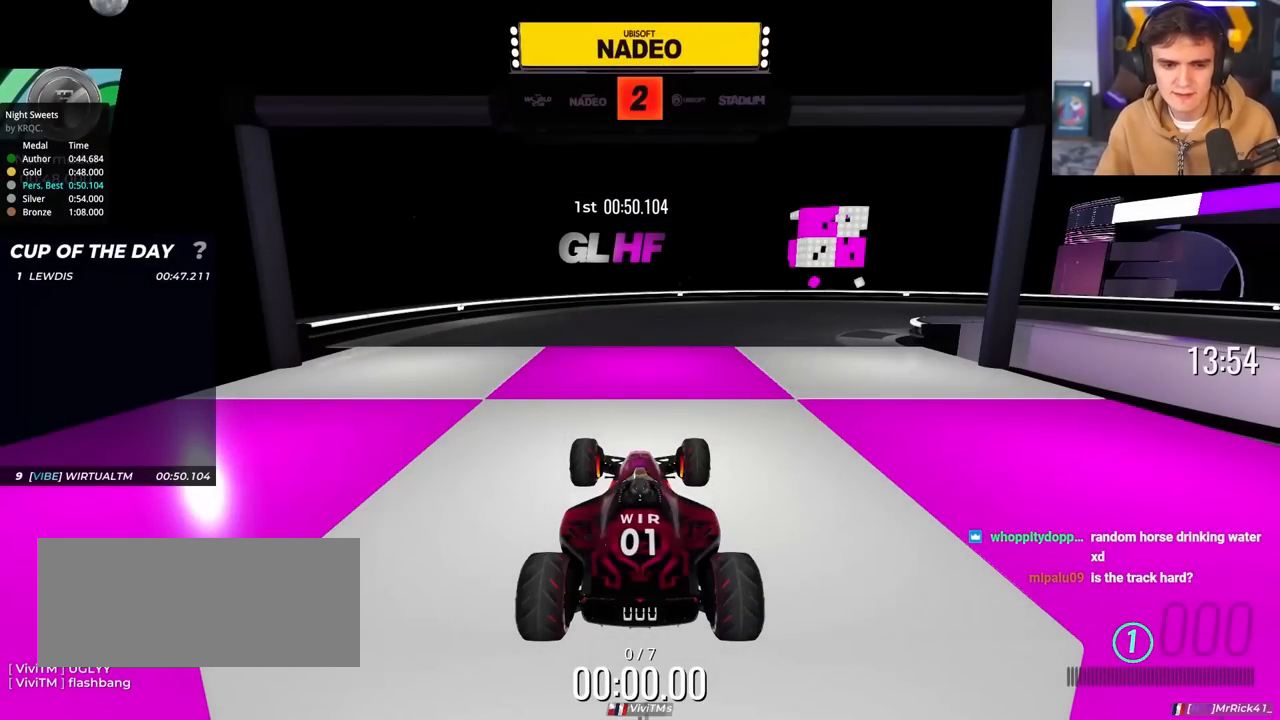
{"keys": ["up"], "events": []}
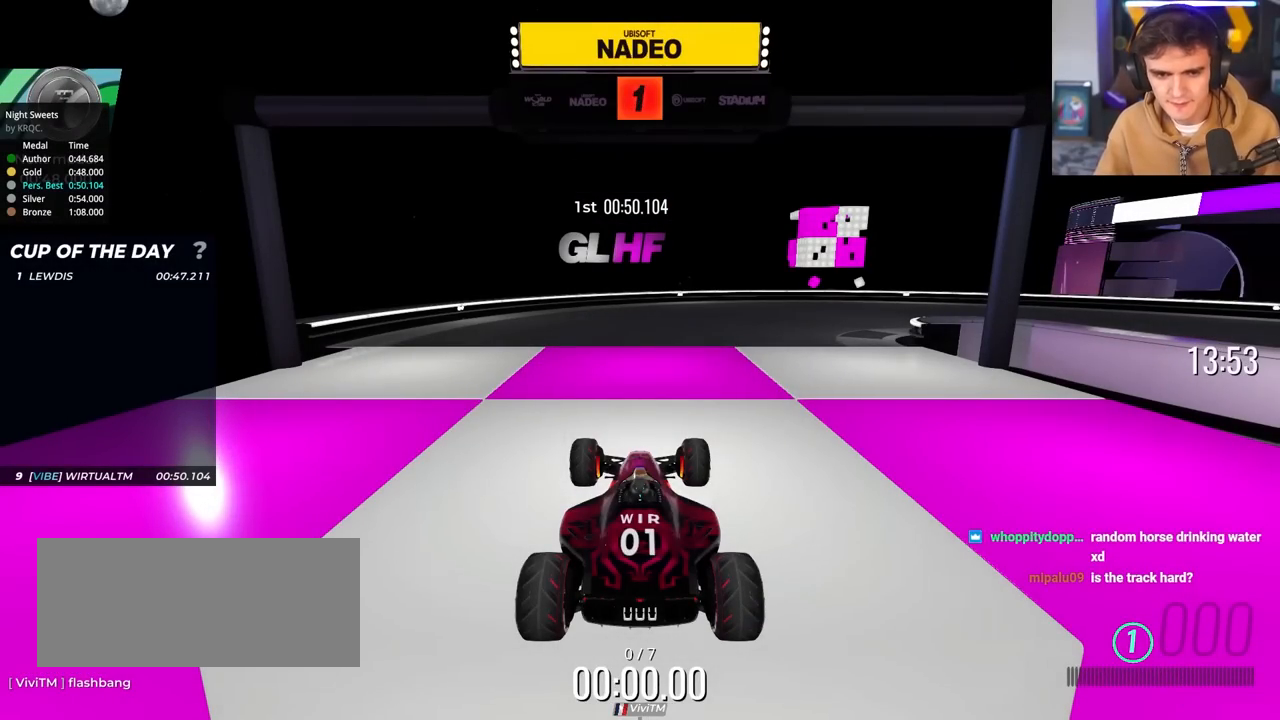
{"keys": ["up"], "events": []}
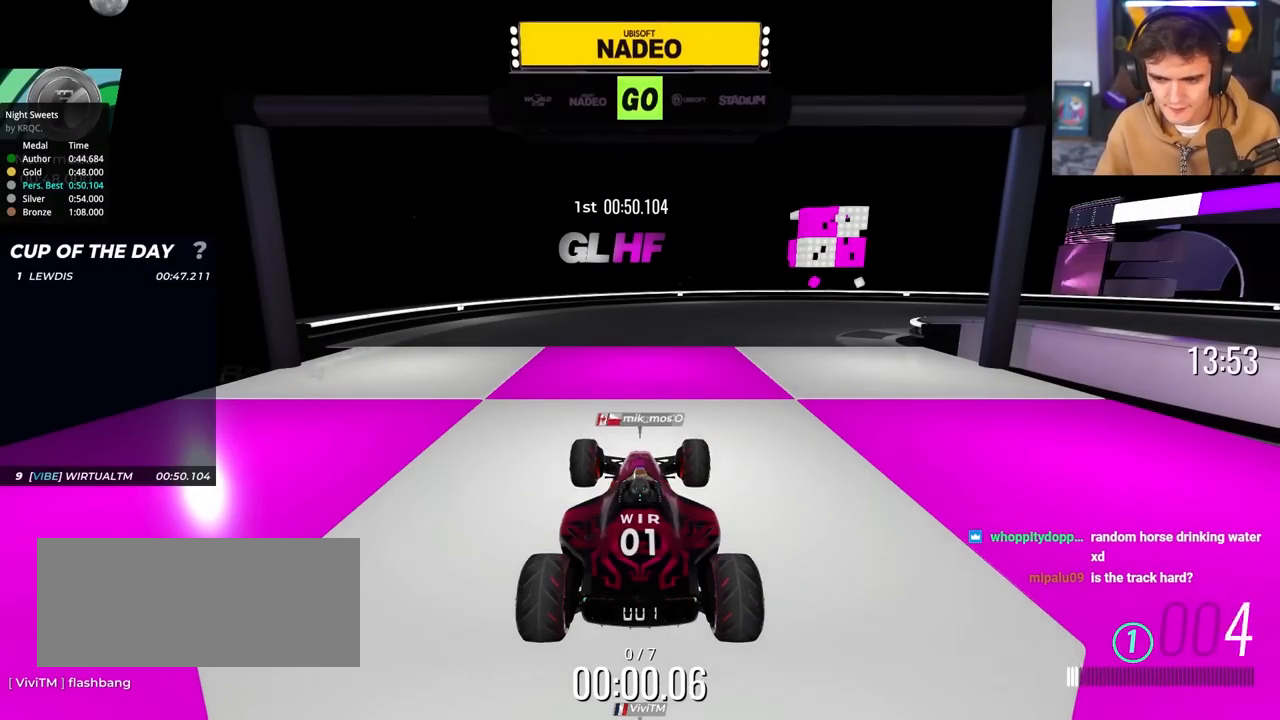
{"keys": ["up"], "events": [[250, "right", "down"], [483, "right", "up"]]}
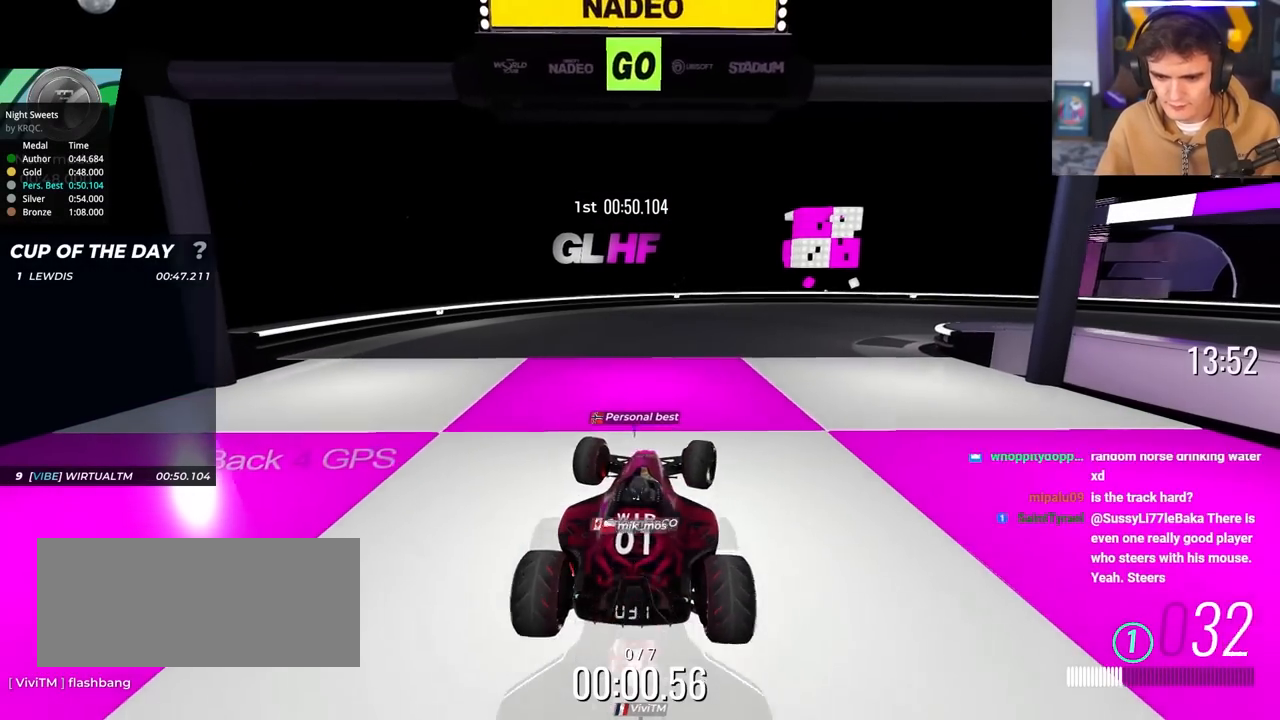
{"keys": ["right", "up"], "events": [[33, "right", "down"], [400, "right", "up"], [500, "right", "down"]]}
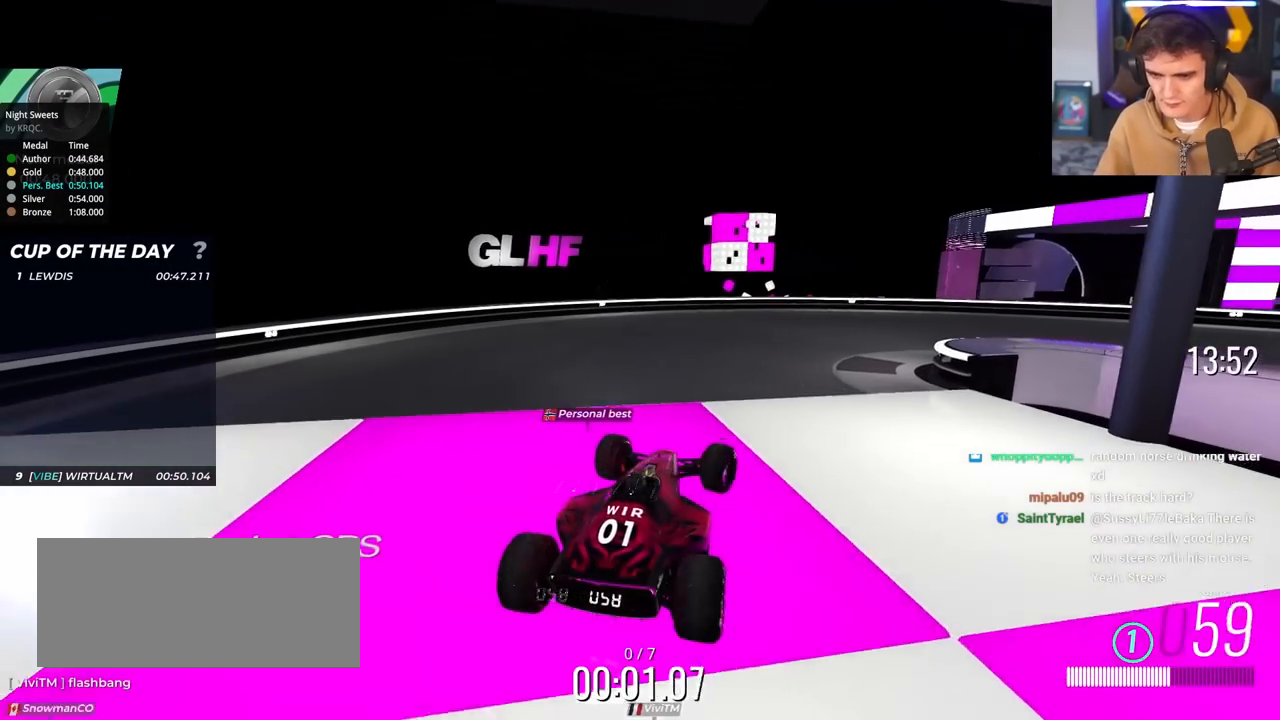
{"keys": ["right", "up"], "events": [[133, "right", "up"], [183, "right", "down"], [333, "right", "up"], [417, "right", "down"]]}
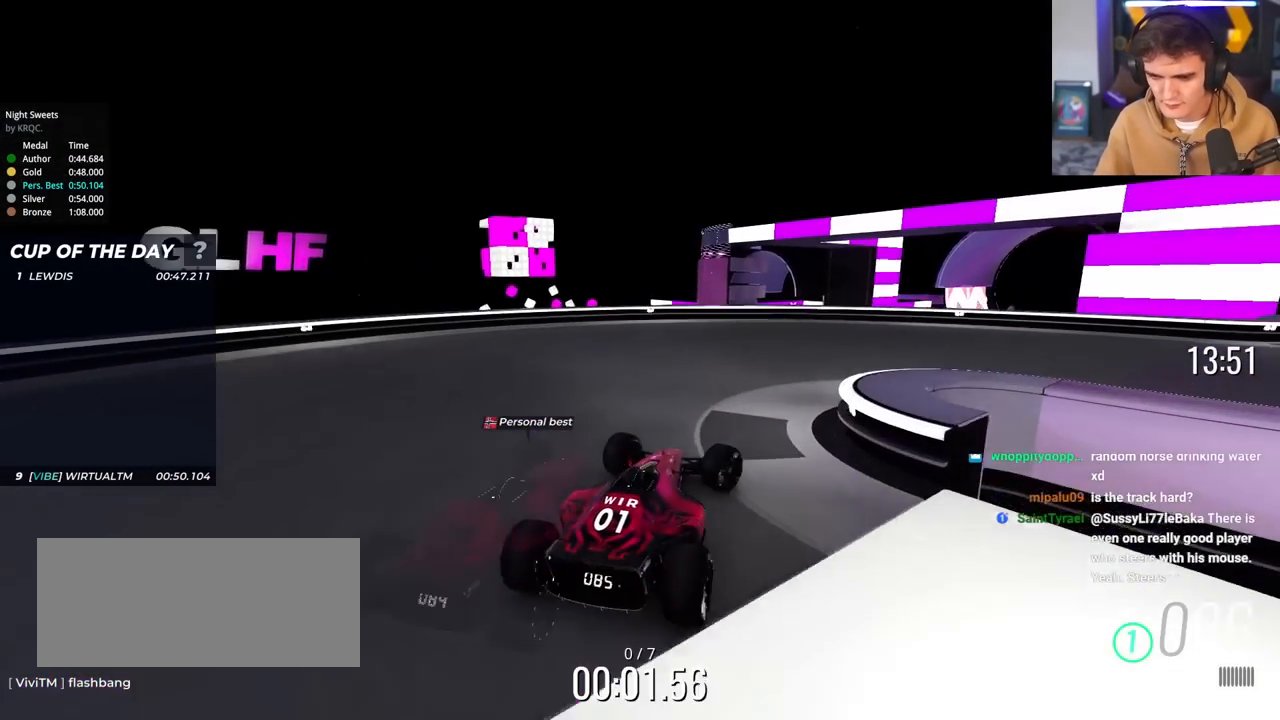
{"keys": ["up"], "events": [[433, "right", "up"]]}
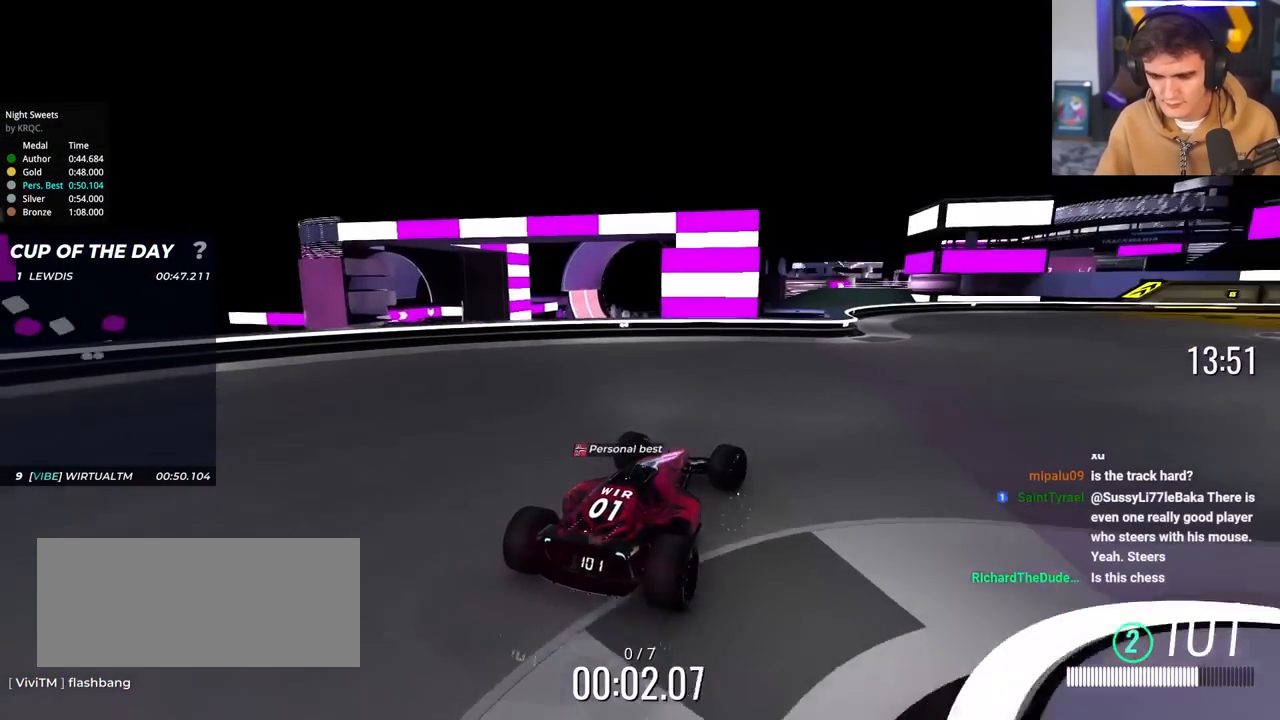
{"keys": ["right", "up"], "events": [[67, "right", "down"], [217, "right", "up"], [317, "right", "down"]]}
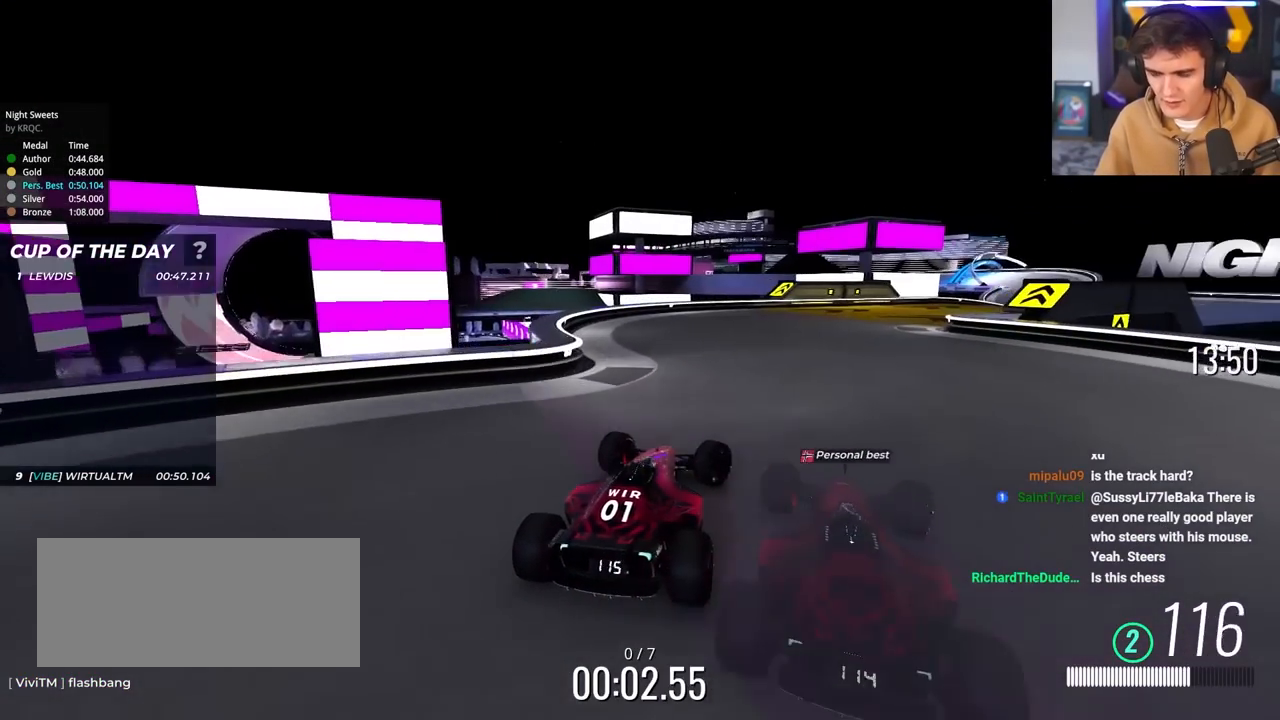
{"keys": ["right", "up"], "events": [[100, "right", "up"], [467, "right", "down"]]}